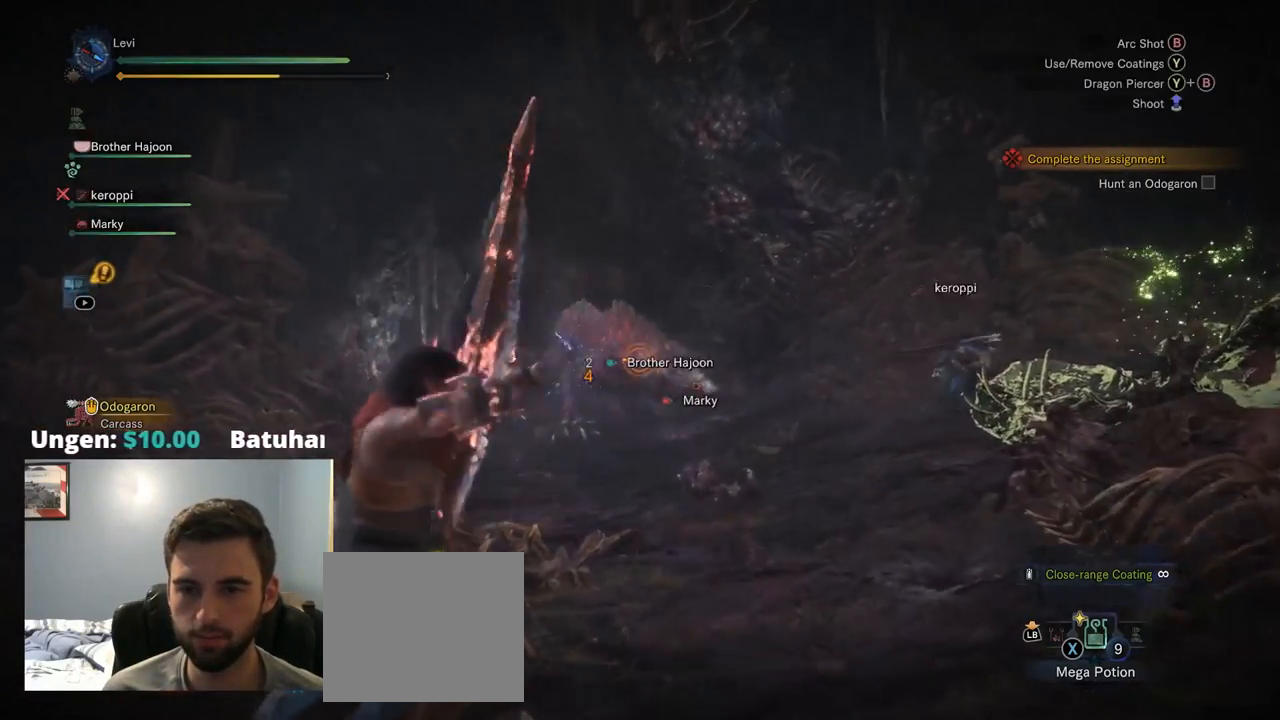
Gameplay with a controller (PlayStation layout); each line is a JSON object with the inputs held at the frame after it. "events" lists button and stick changes between this image and that frame as [ms after this image, input, new state], when the widget could be followed in between. Not read: L3 R1.
{"buttons": ["L2"], "left_stick": "up", "right_stick": "up-right", "events": [[350, "R2", "up"], [450, "right_stick", "up-right"]]}
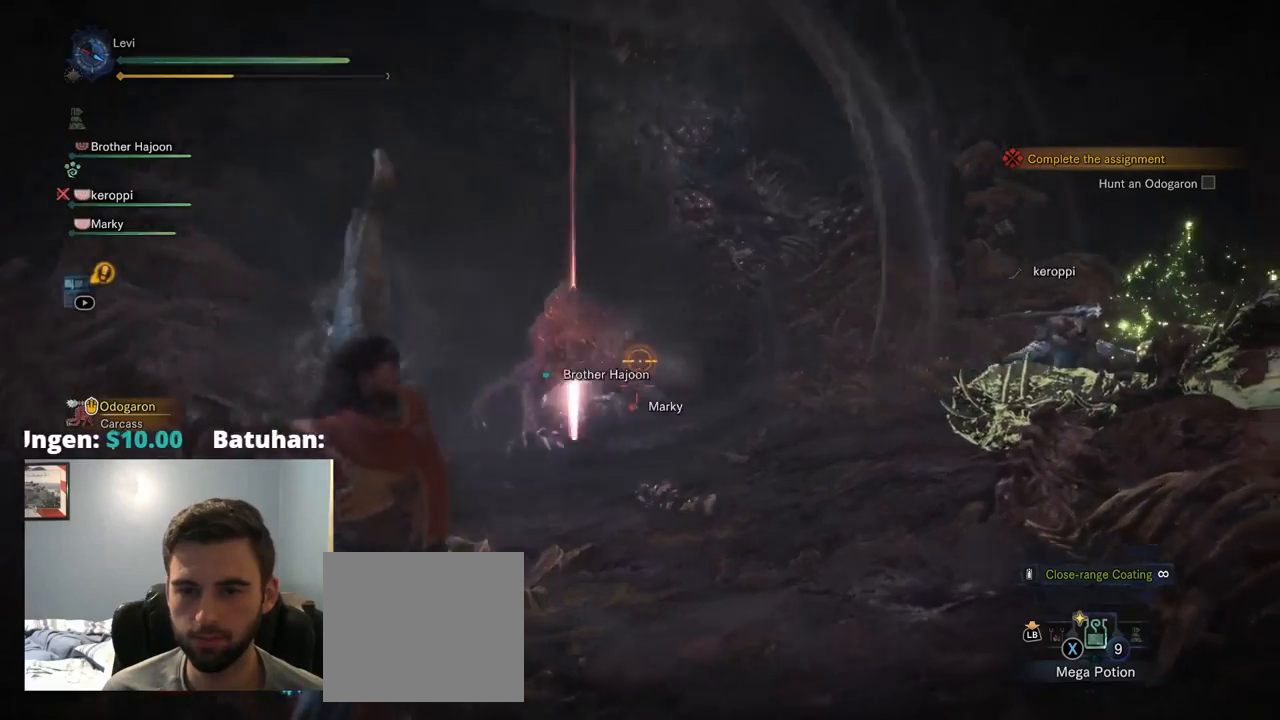
{"buttons": ["L2", "R2"], "left_stick": "up", "right_stick": "center", "events": [[17, "right_stick", "center"], [150, "R2", "down"], [267, "right_stick", "left"], [367, "right_stick", "center"]]}
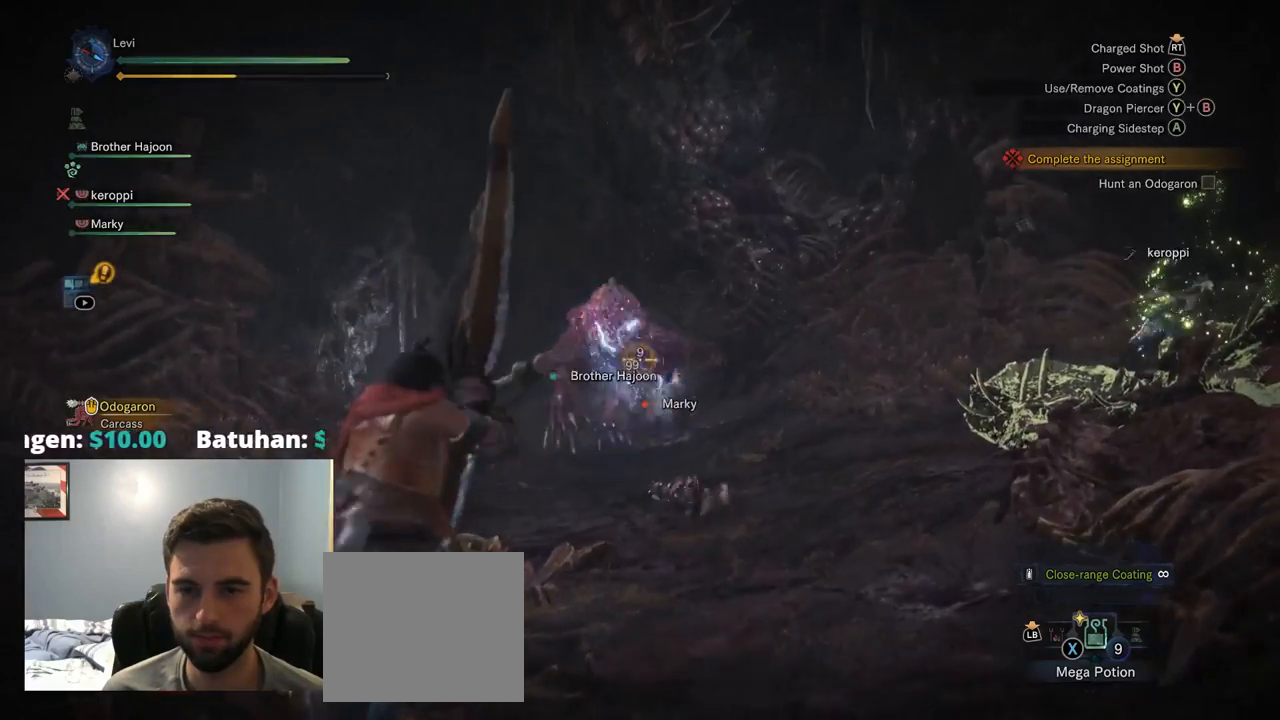
{"buttons": ["L2"], "left_stick": "up", "right_stick": "center", "events": [[67, "R2", "up"], [150, "right_stick", "right"], [284, "right_stick", "center"]]}
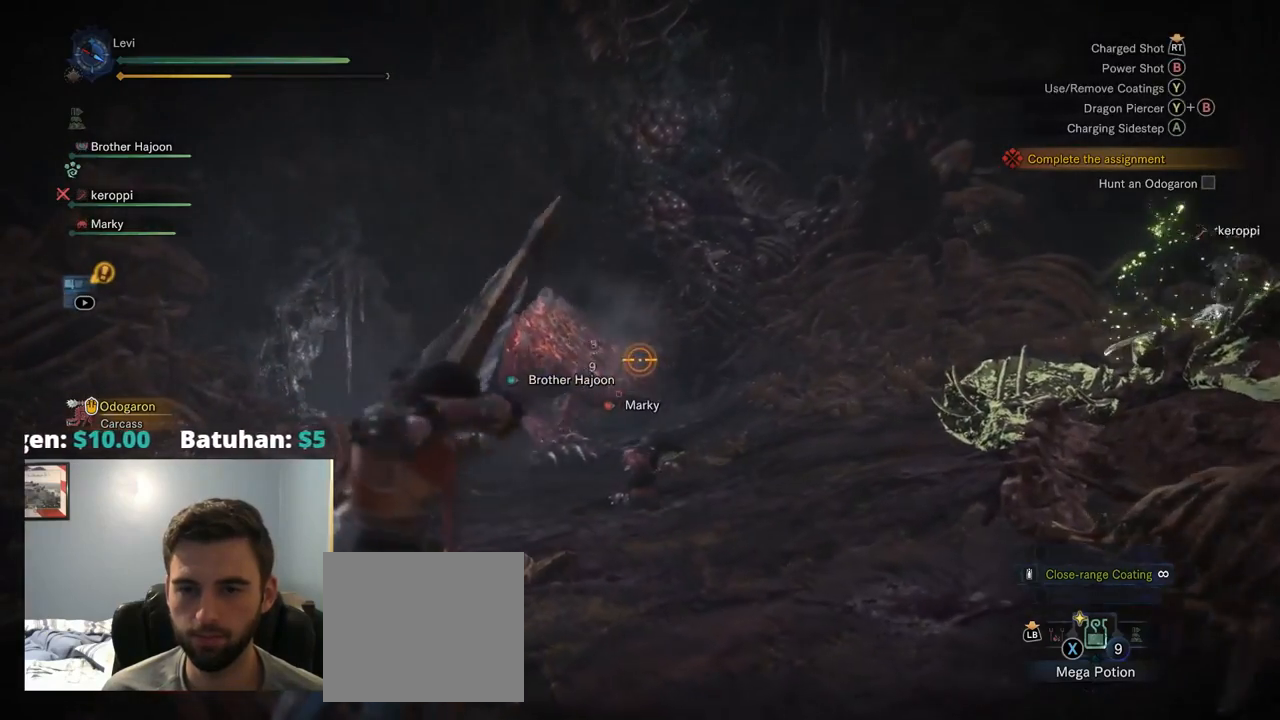
{"buttons": ["L2"], "left_stick": "up", "right_stick": "center", "events": [[17, "R2", "down"], [367, "R2", "up"]]}
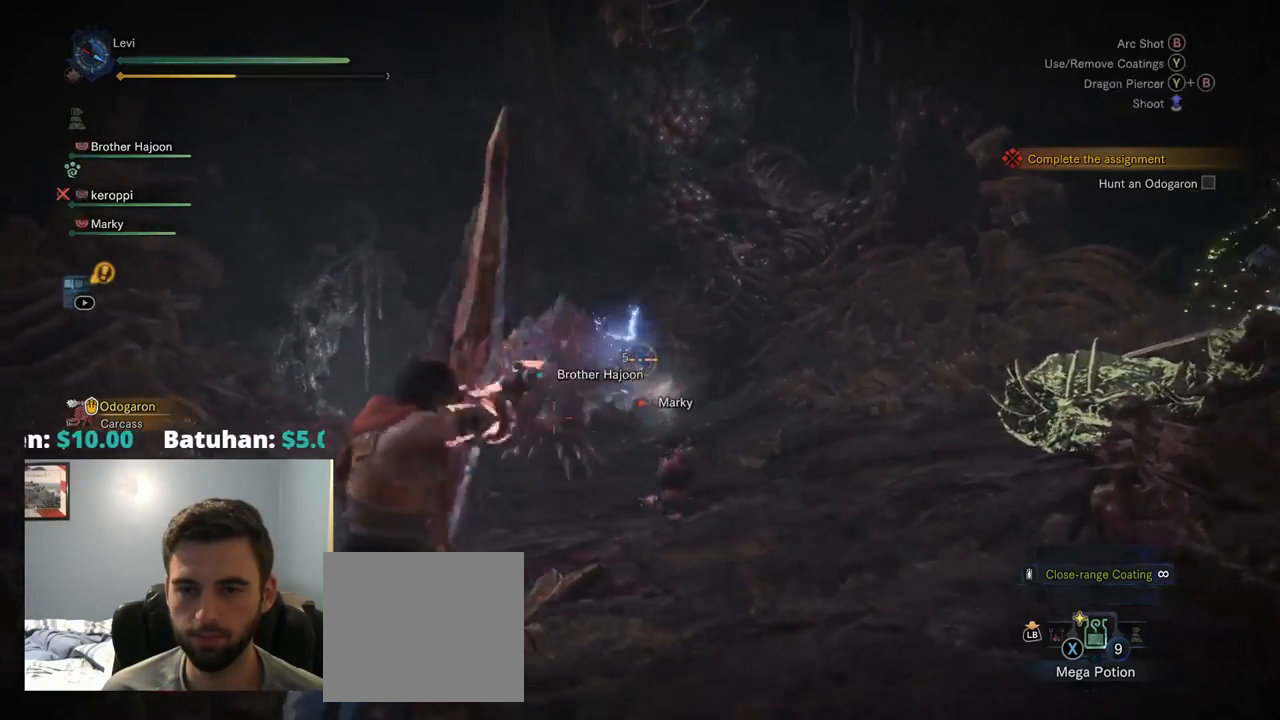
{"buttons": ["L2"], "left_stick": "left", "right_stick": "center", "events": [[367, "right_stick", "left"], [434, "left_stick", "left"], [484, "right_stick", "center"]]}
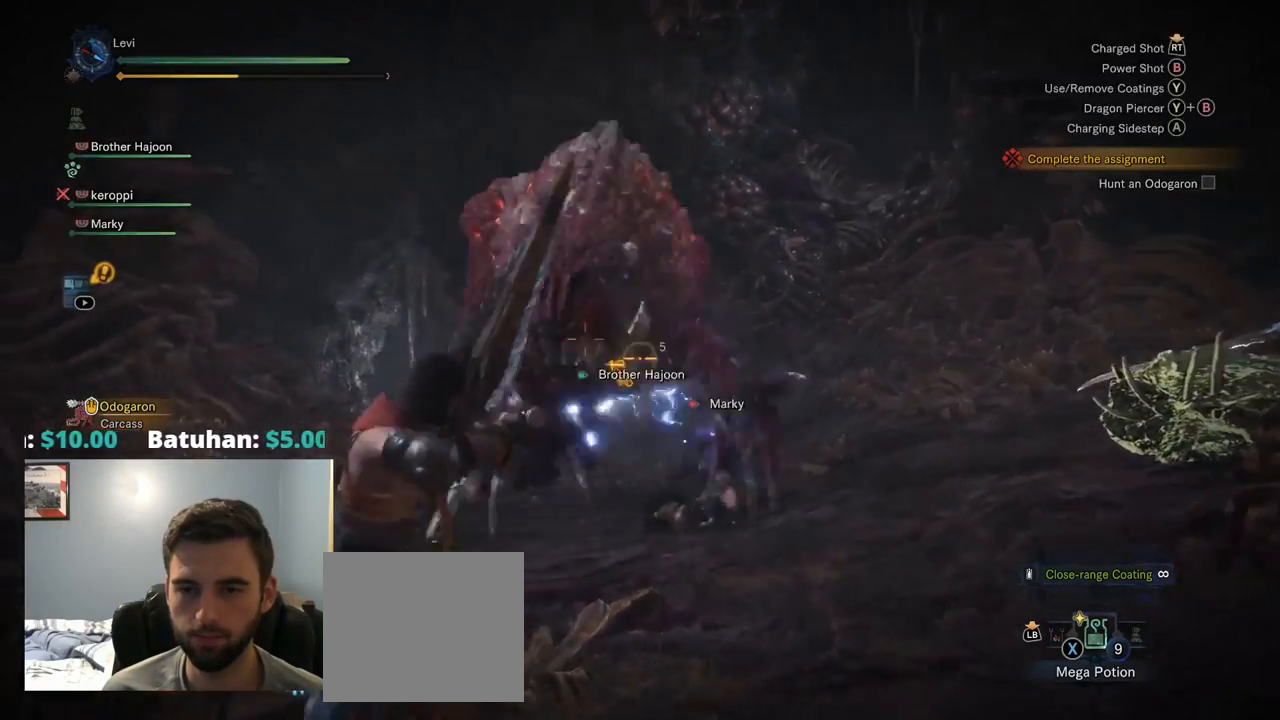
{"buttons": ["L2"], "left_stick": "left", "right_stick": "center", "events": [[217, "CROSS", "down"], [350, "CROSS", "up"]]}
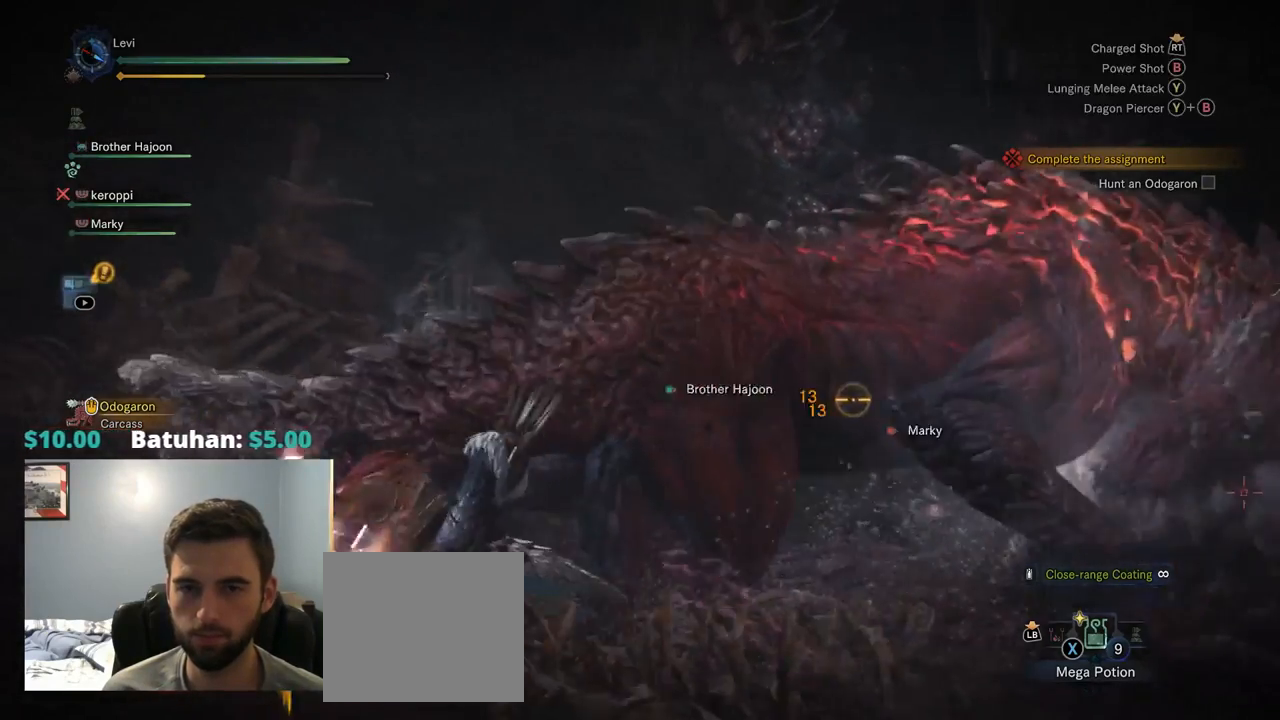
{"buttons": ["L2"], "left_stick": "down", "right_stick": "right", "events": [[100, "right_stick", "right"], [117, "left_stick", "down-left"], [217, "left_stick", "down"], [284, "R2", "down"], [484, "R2", "up"]]}
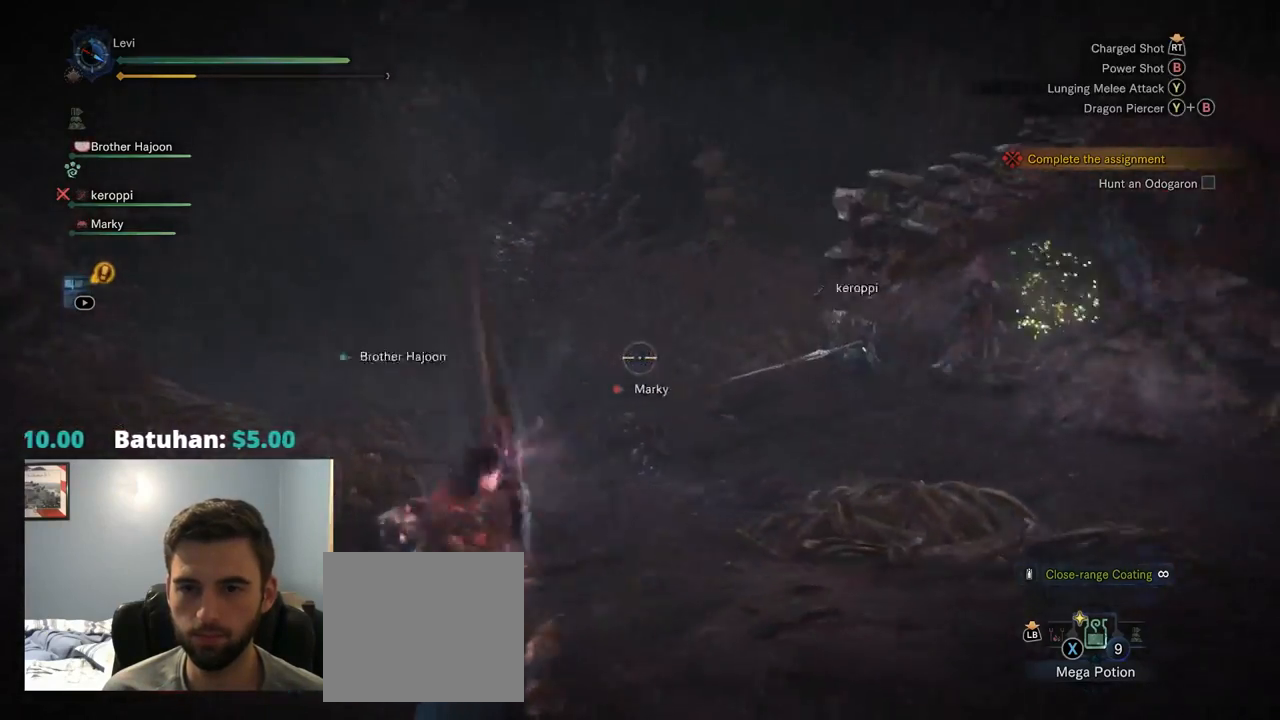
{"buttons": ["L2"], "left_stick": "center", "right_stick": "center", "events": [[234, "left_stick", "down-left"], [400, "right_stick", "center"], [467, "left_stick", "center"]]}
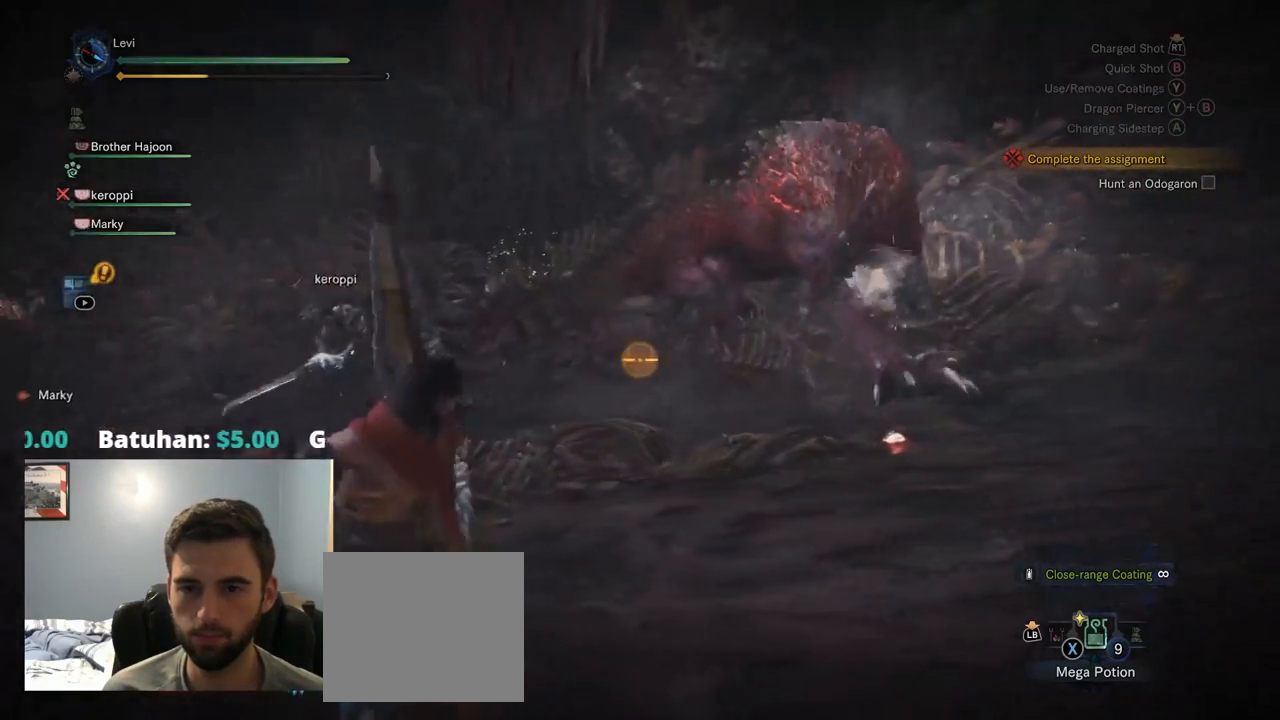
{"buttons": ["L2"], "left_stick": "right", "right_stick": "center", "events": [[84, "left_stick", "right"]]}
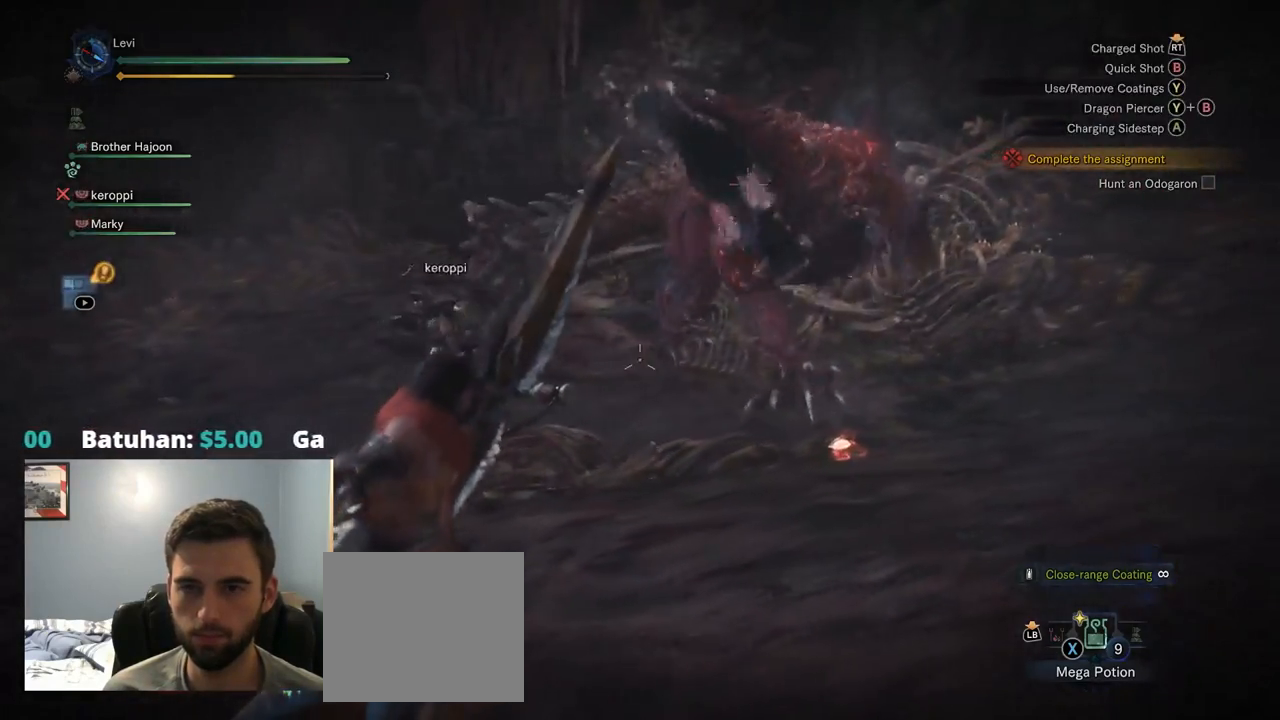
{"buttons": ["L2"], "left_stick": "right", "right_stick": "center", "events": [[200, "CROSS", "down"], [267, "CROSS", "up"]]}
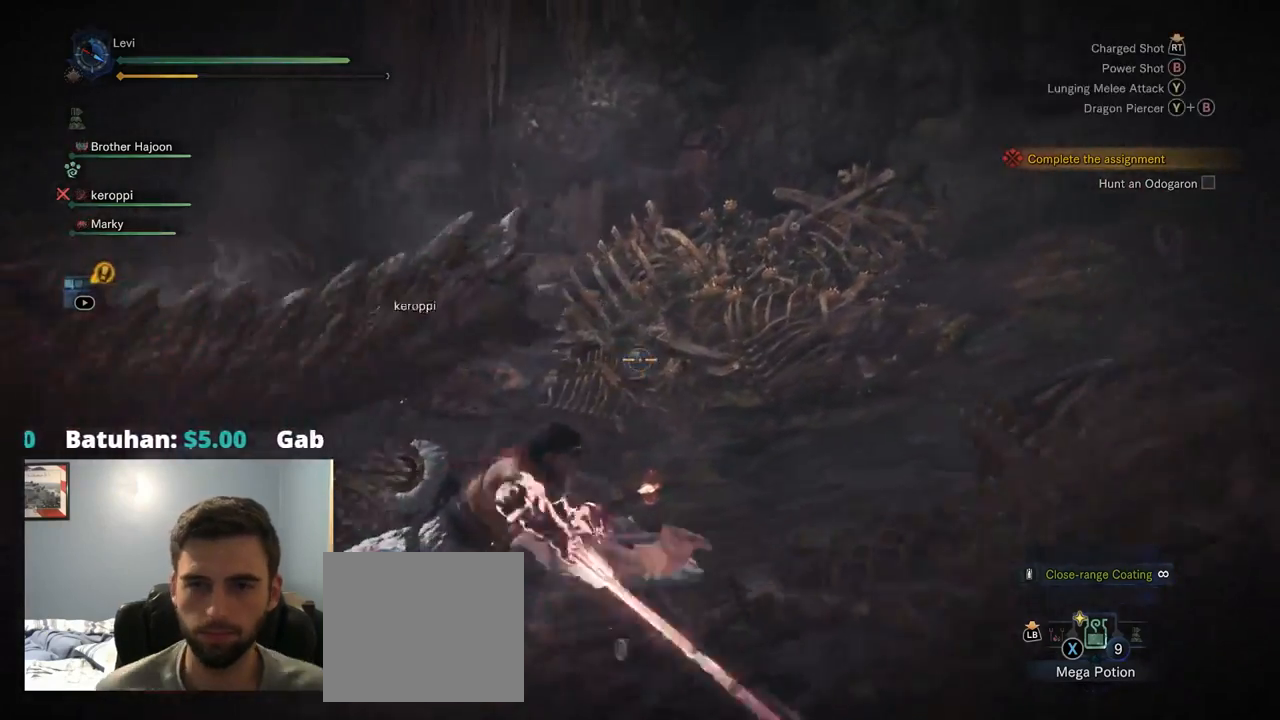
{"buttons": ["L2"], "left_stick": "right", "right_stick": "left", "events": [[117, "left_stick", "up-right"], [117, "right_stick", "left"], [417, "left_stick", "right"]]}
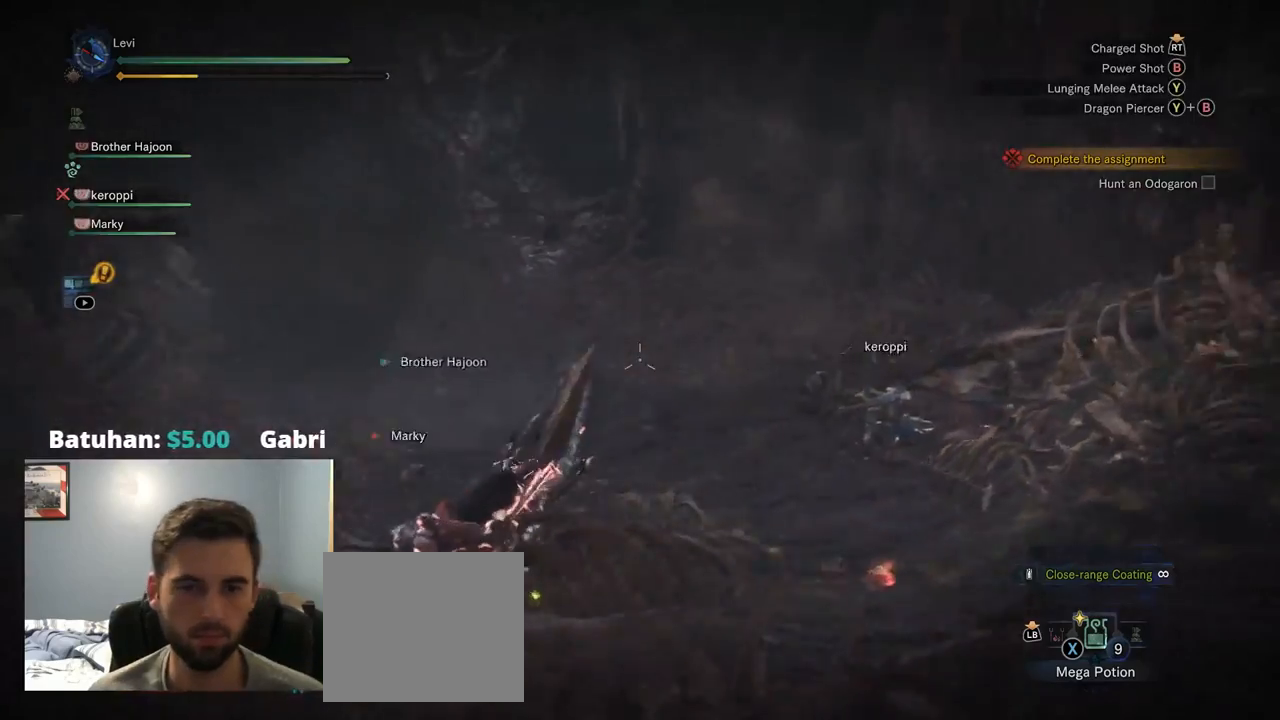
{"buttons": ["L2"], "left_stick": "right", "right_stick": "left", "events": []}
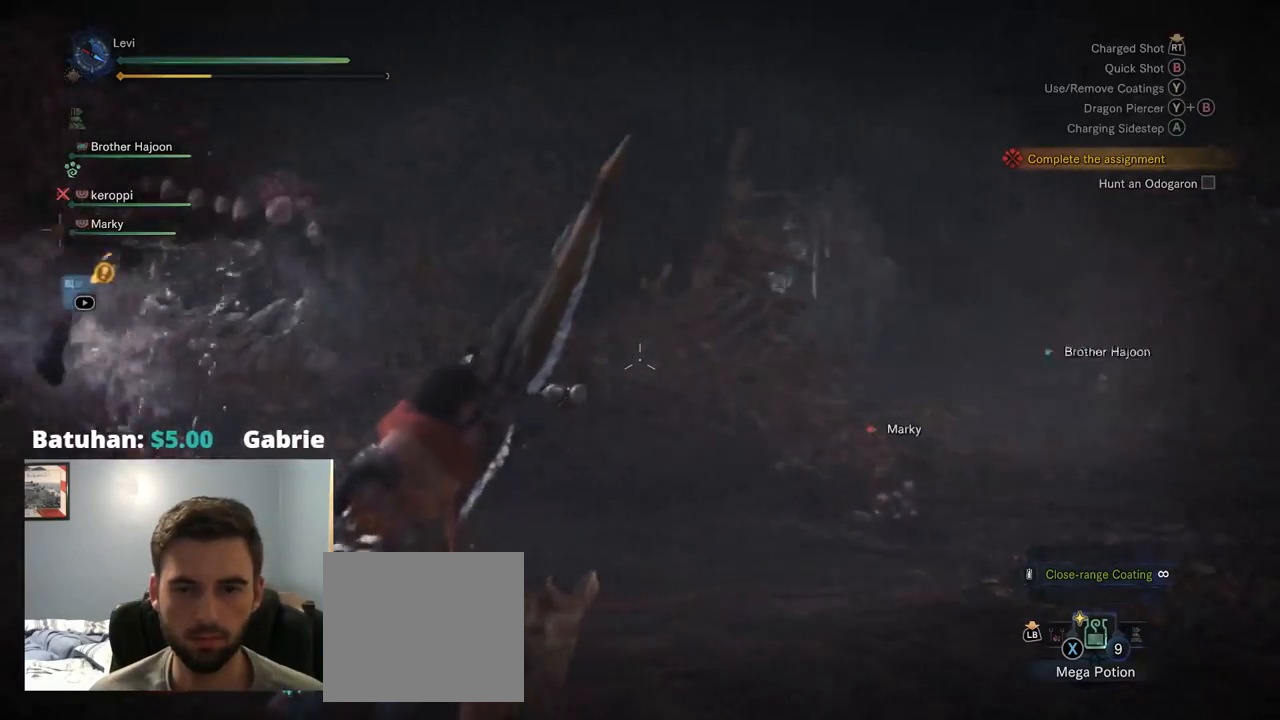
{"buttons": ["L2"], "left_stick": "right", "right_stick": "center", "events": [[300, "right_stick", "center"]]}
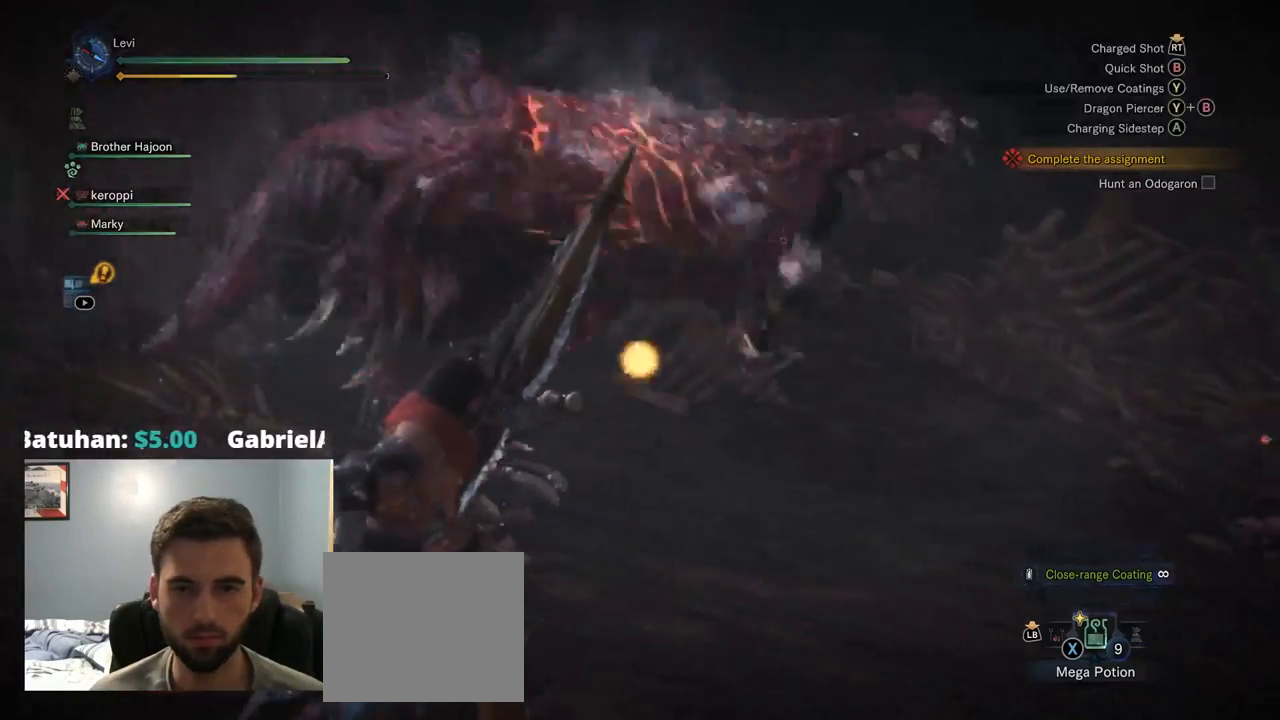
{"buttons": ["L2"], "left_stick": "down", "right_stick": "center", "events": [[50, "CROSS", "down"], [117, "CROSS", "up"], [150, "left_stick", "down"]]}
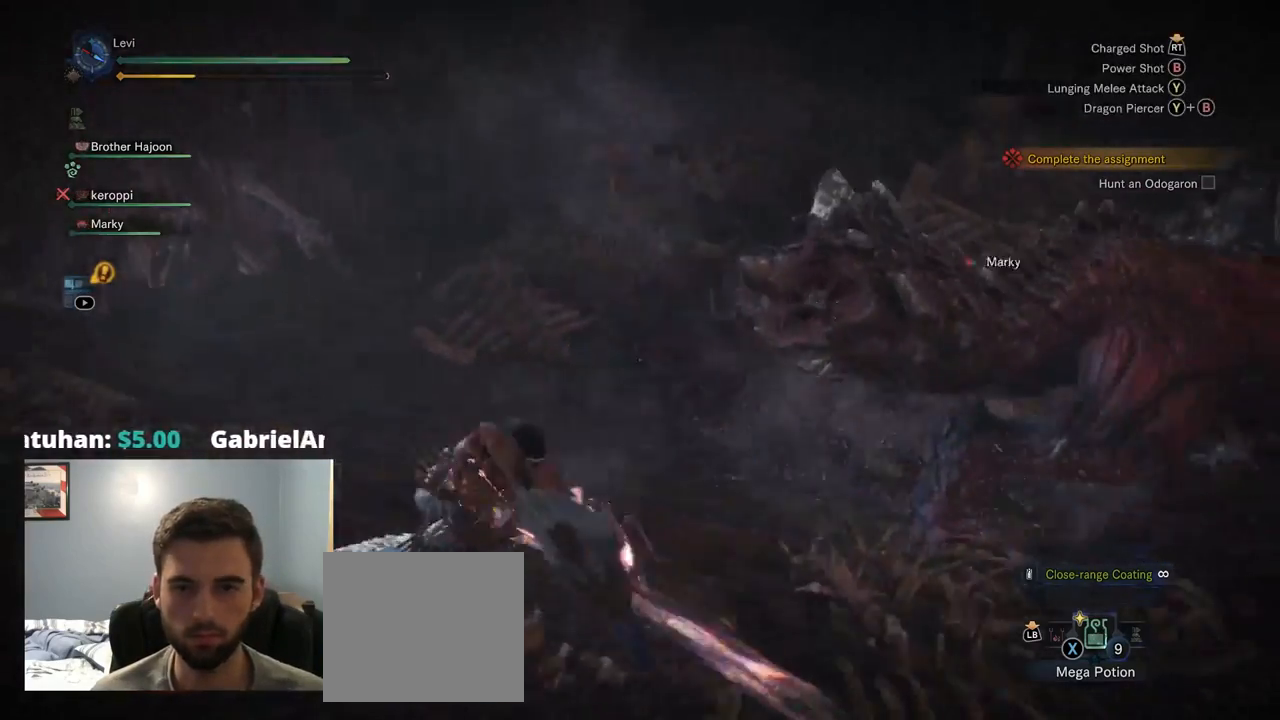
{"buttons": ["L2"], "left_stick": "left", "right_stick": "center", "events": [[67, "left_stick", "right"], [84, "right_stick", "right"], [117, "left_stick", "center"], [234, "right_stick", "up-right"], [350, "R2", "down"], [350, "left_stick", "left"], [367, "right_stick", "center"], [484, "R2", "up"]]}
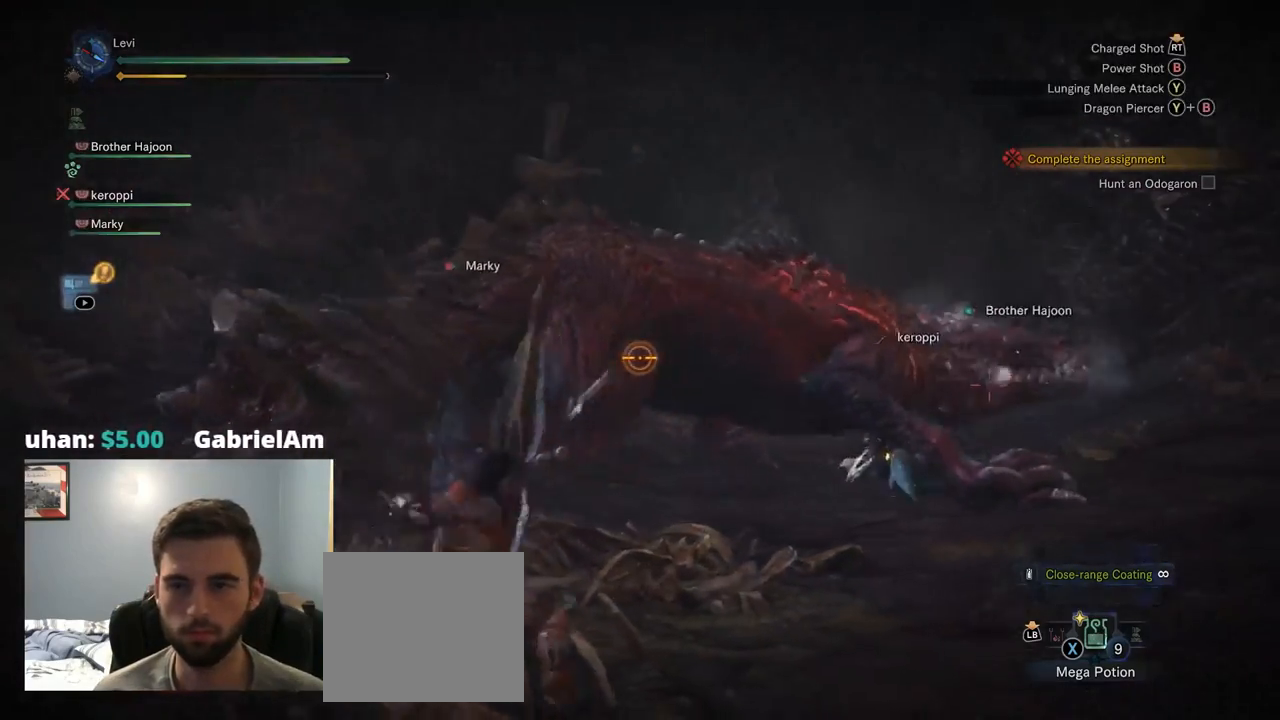
{"buttons": ["L2"], "left_stick": "down-left", "right_stick": "right", "events": [[67, "left_stick", "down-left"], [500, "right_stick", "right"]]}
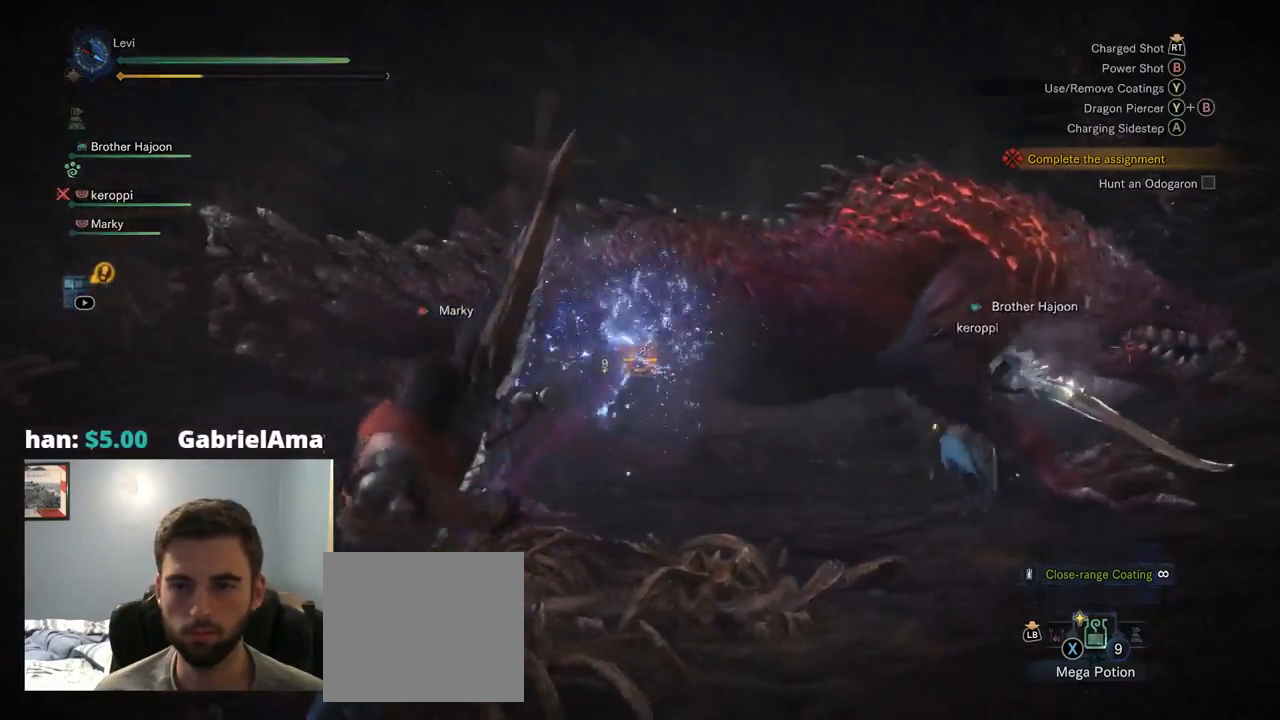
{"buttons": ["L2"], "left_stick": "down-left", "right_stick": "right", "events": []}
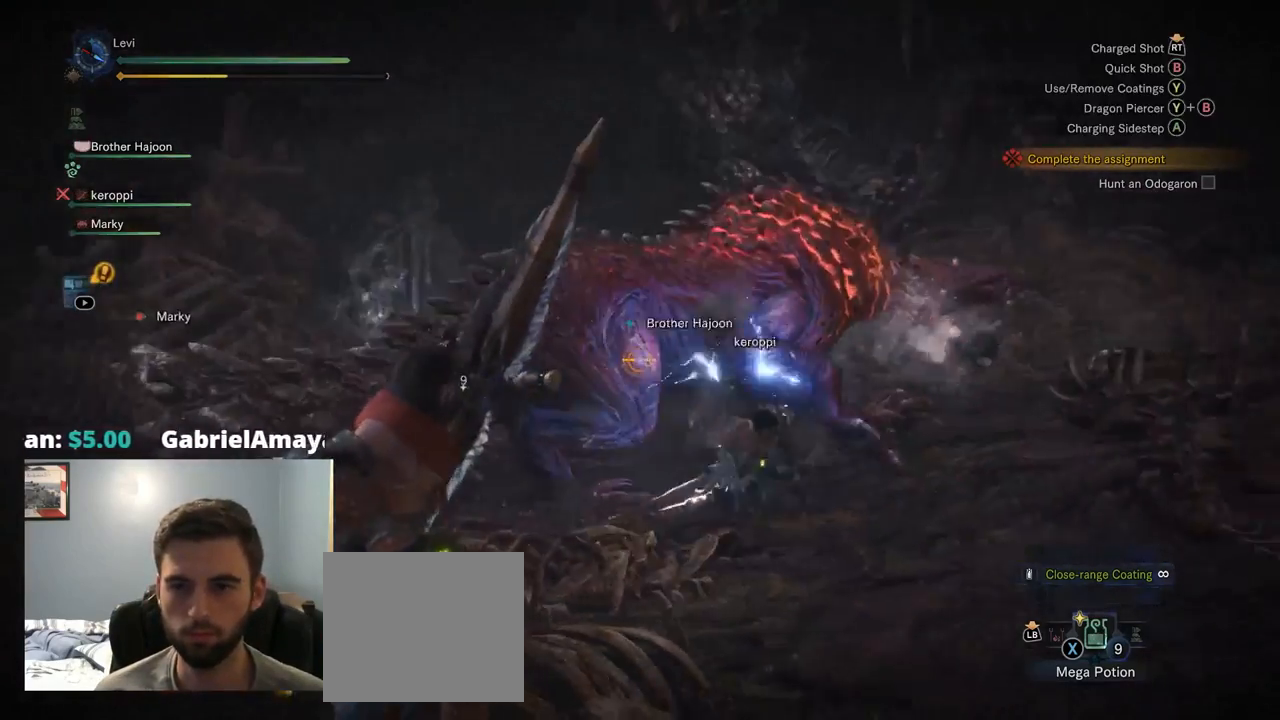
{"buttons": ["L2", "R2"], "left_stick": "down-left", "right_stick": "center", "events": [[200, "right_stick", "center"], [467, "R2", "down"]]}
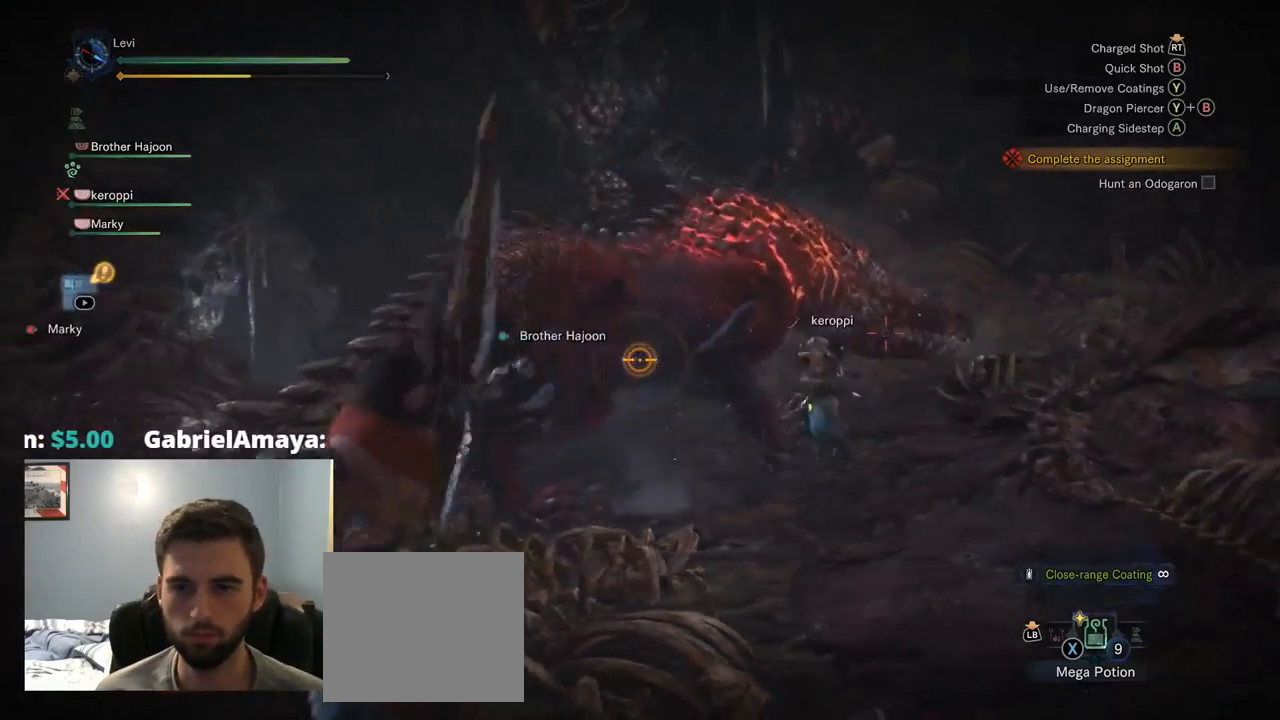
{"buttons": ["L2"], "left_stick": "down-left", "right_stick": "center", "events": [[17, "right_stick", "up-right"], [117, "right_stick", "right"], [267, "right_stick", "center"], [317, "R2", "up"], [400, "right_stick", "left"], [484, "right_stick", "center"]]}
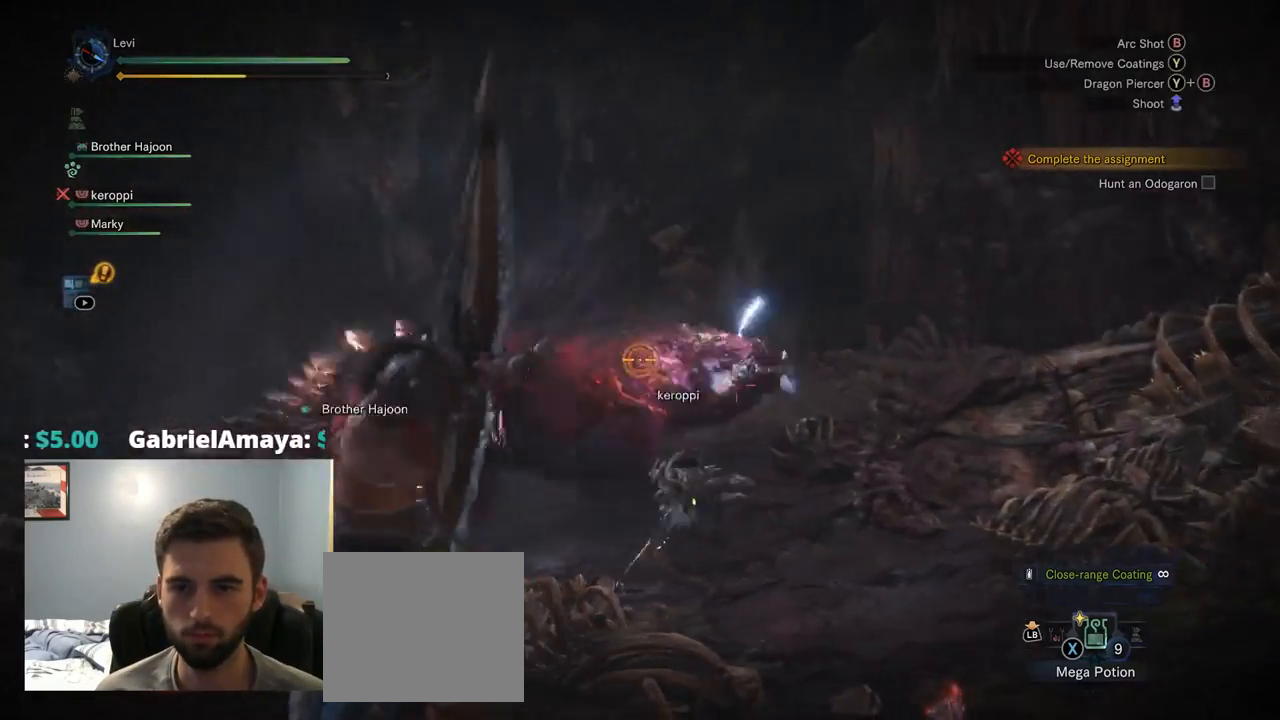
{"buttons": ["L2"], "left_stick": "down-left", "right_stick": "center", "events": []}
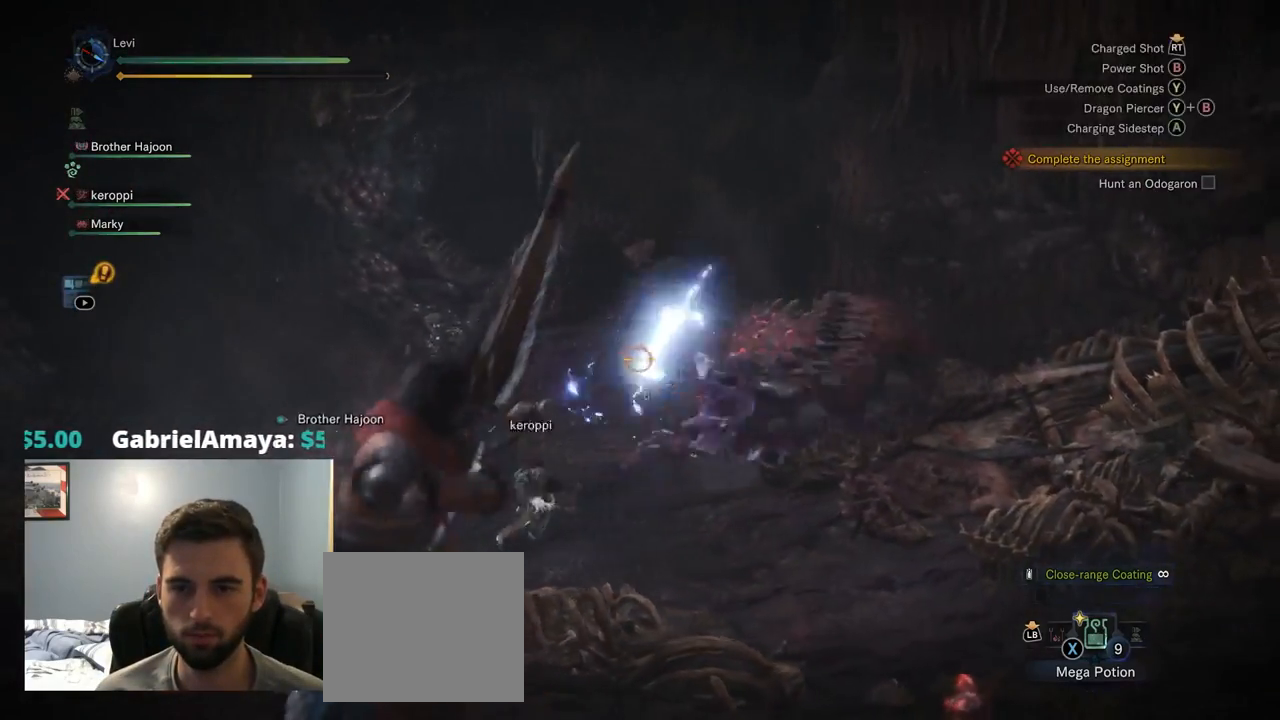
{"buttons": ["L2"], "left_stick": "down-left", "right_stick": "center", "events": [[234, "left_stick", "left"], [417, "left_stick", "down-left"]]}
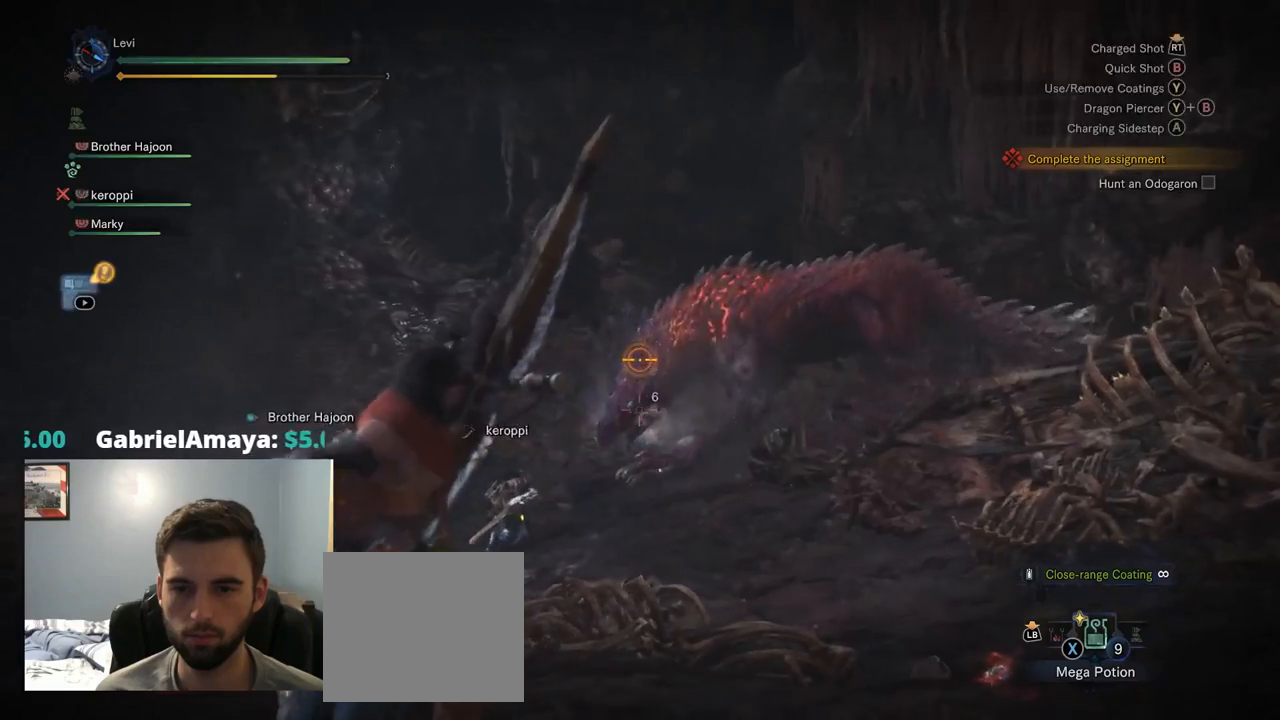
{"buttons": ["L2"], "left_stick": "down-right", "right_stick": "right", "events": [[50, "R2", "down"], [84, "left_stick", "down-right"], [84, "right_stick", "up-right"], [167, "right_stick", "center"], [200, "R2", "up"], [234, "right_stick", "left"], [300, "right_stick", "center"], [417, "right_stick", "right"]]}
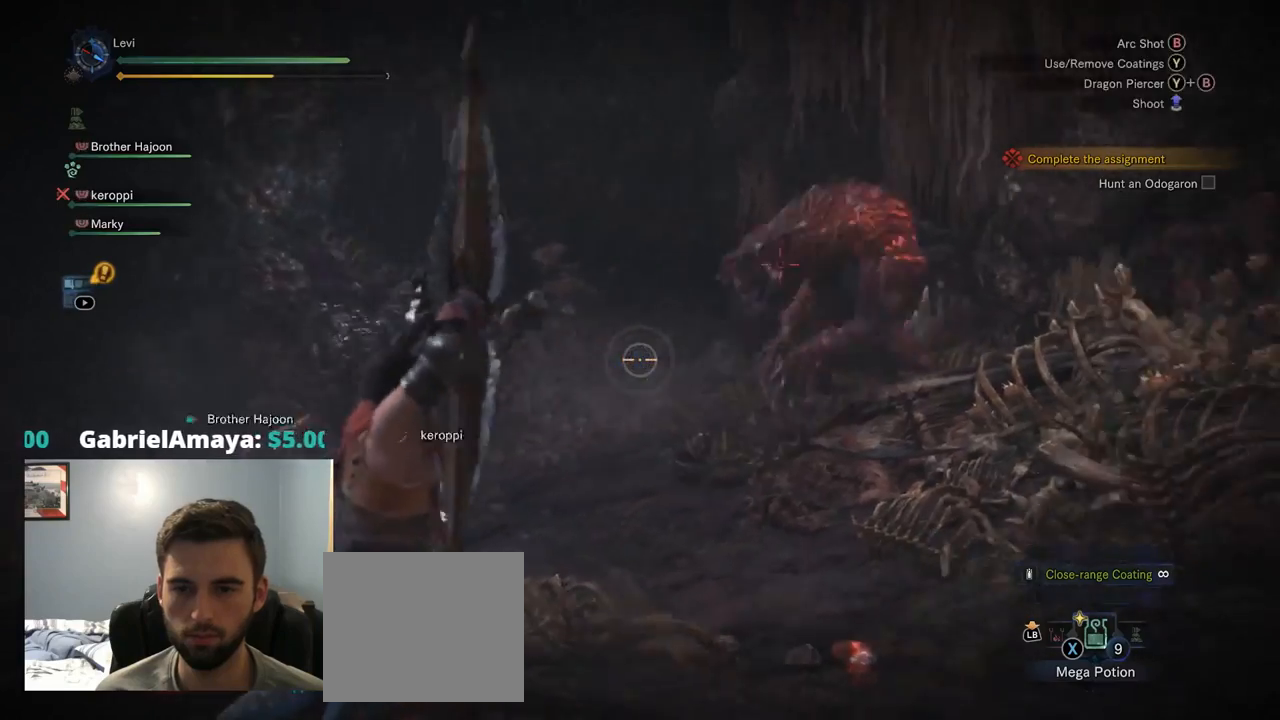
{"buttons": ["L2"], "left_stick": "down-right", "right_stick": "left", "events": [[300, "right_stick", "center"], [384, "right_stick", "left"]]}
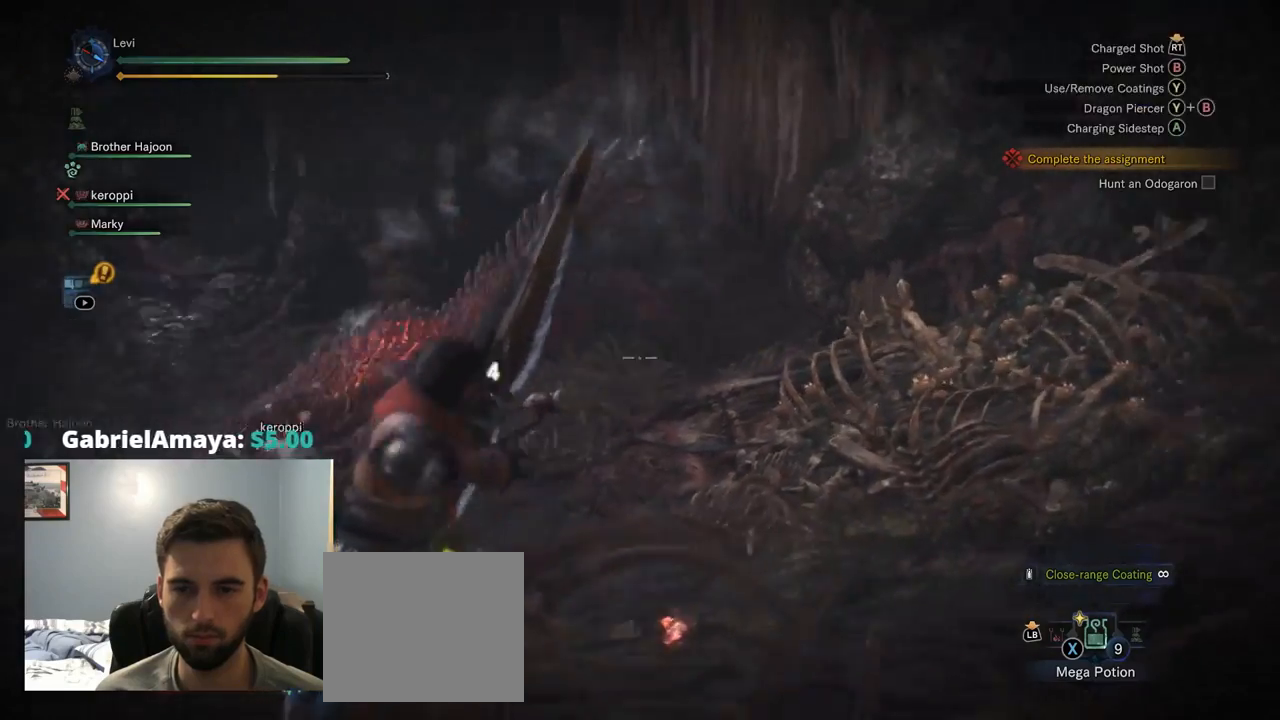
{"buttons": ["L2", "R2"], "left_stick": "right", "right_stick": "center", "events": [[100, "R2", "down"], [100, "left_stick", "right"], [317, "right_stick", "center"]]}
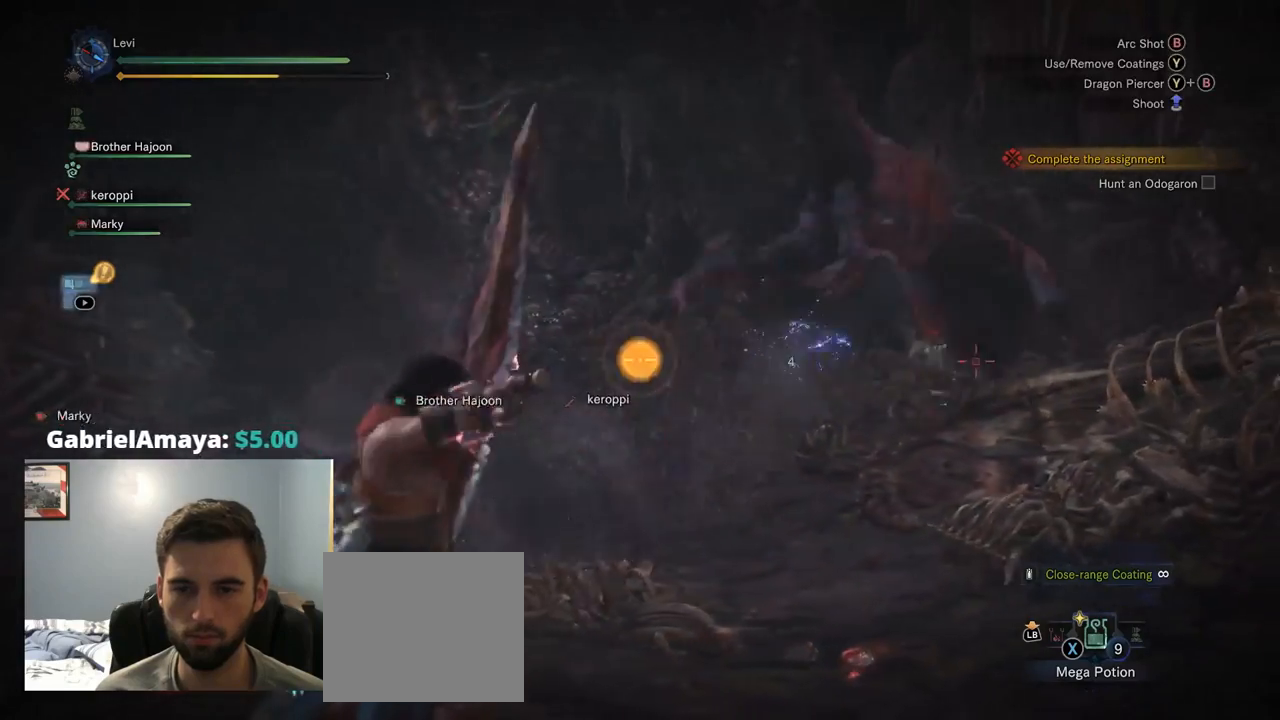
{"buttons": ["L2", "R2"], "left_stick": "up-right", "right_stick": "center", "events": [[67, "left_stick", "up-right"], [100, "right_stick", "up-right"], [250, "right_stick", "center"], [317, "right_stick", "down-right"], [434, "right_stick", "center"]]}
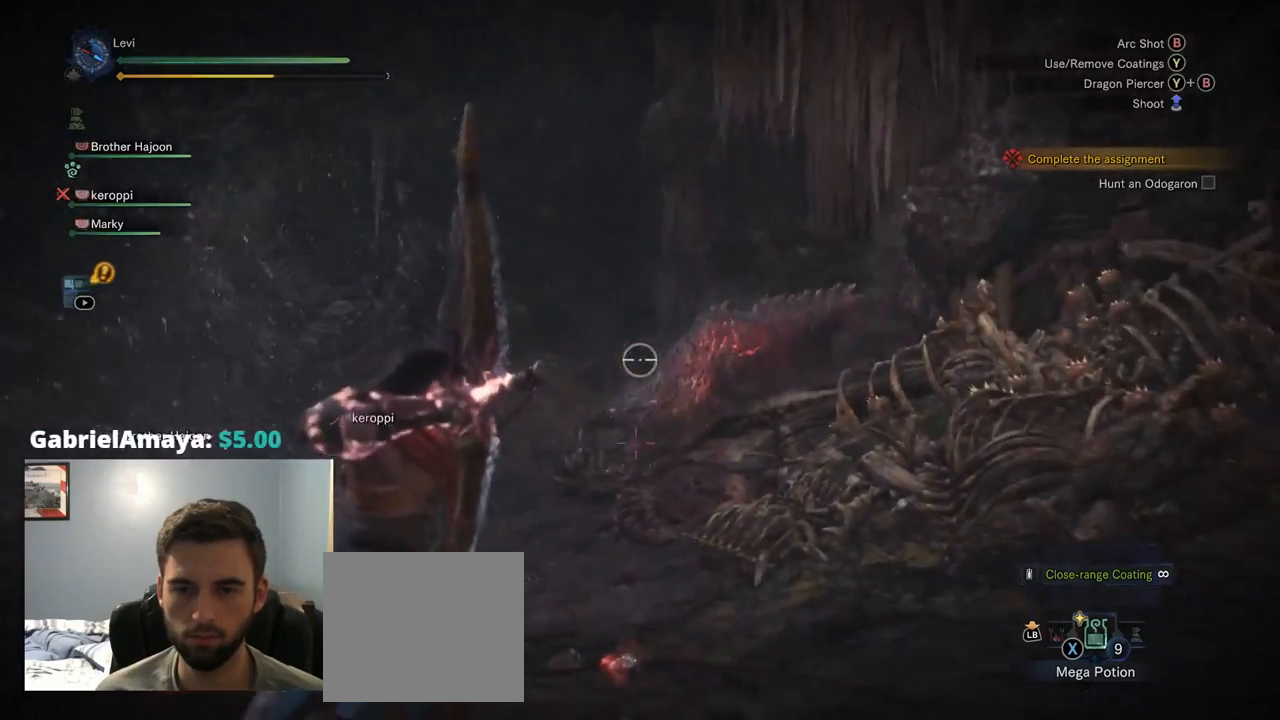
{"buttons": ["L2"], "left_stick": "up-right", "right_stick": "center", "events": [[117, "right_stick", "right"], [217, "right_stick", "center"], [284, "right_stick", "left"], [350, "R2", "up"], [450, "right_stick", "center"]]}
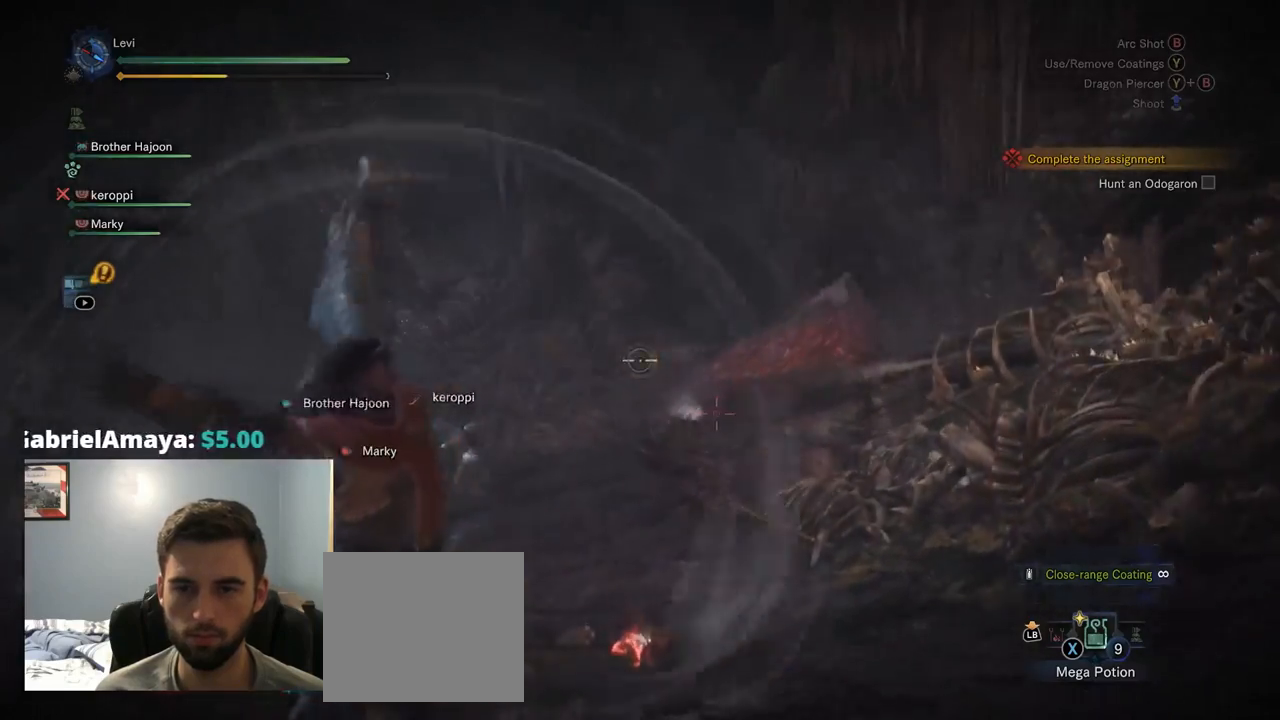
{"buttons": ["L2"], "left_stick": "up-right", "right_stick": "center", "events": []}
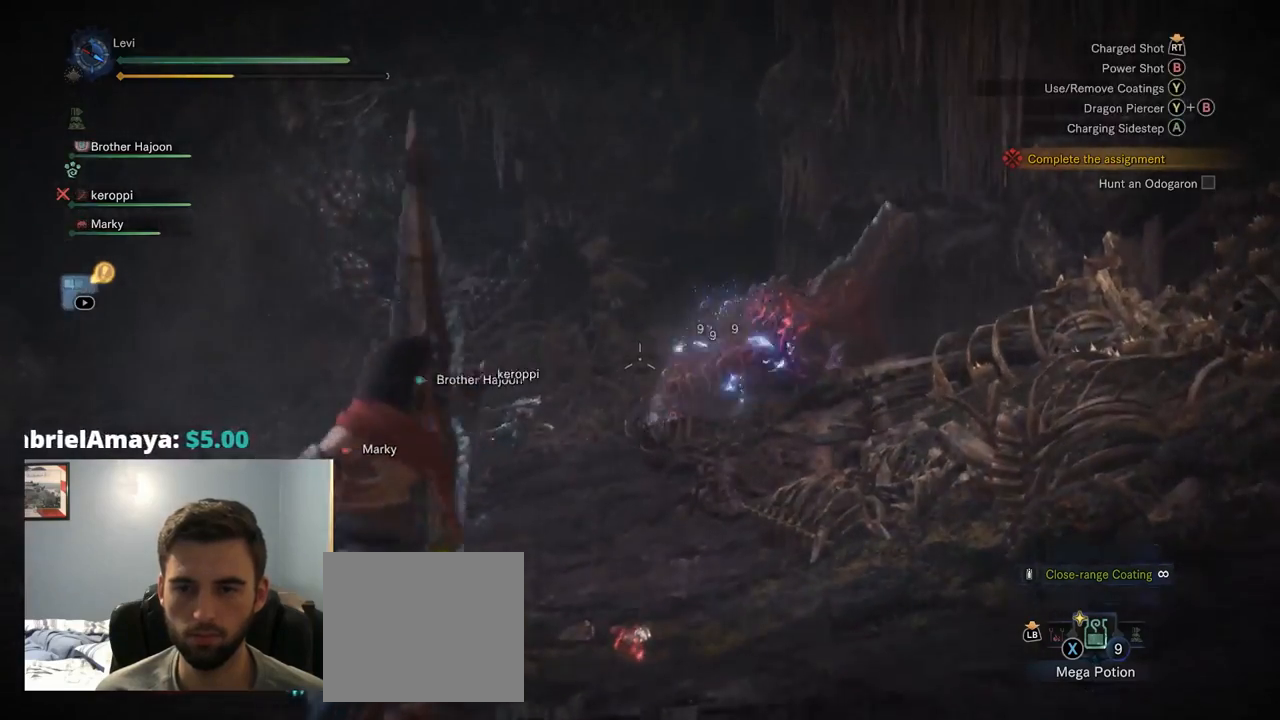
{"buttons": ["L2", "R2"], "left_stick": "up", "right_stick": "center", "events": [[17, "right_stick", "right"], [84, "R2", "down"], [200, "right_stick", "center"], [284, "left_stick", "up"]]}
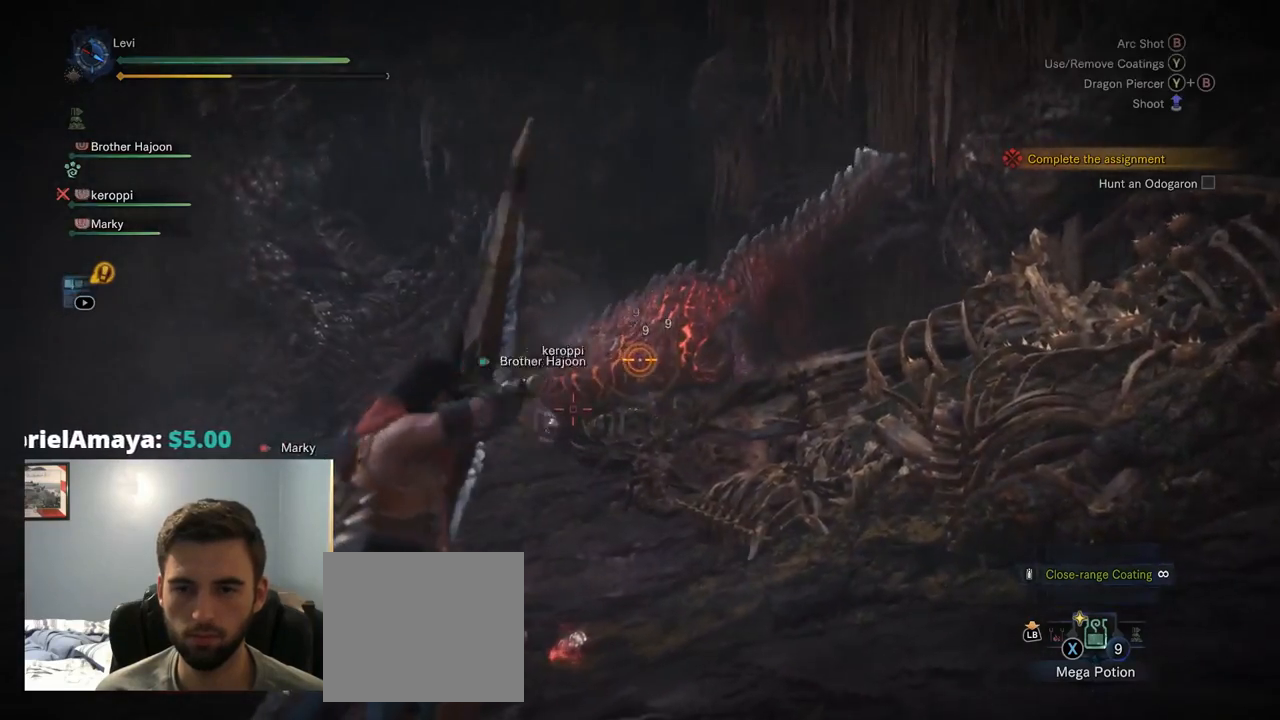
{"buttons": ["L2", "R2"], "left_stick": "up", "right_stick": "center", "events": [[17, "right_stick", "left"], [117, "right_stick", "center"], [284, "right_stick", "left"], [367, "right_stick", "center"]]}